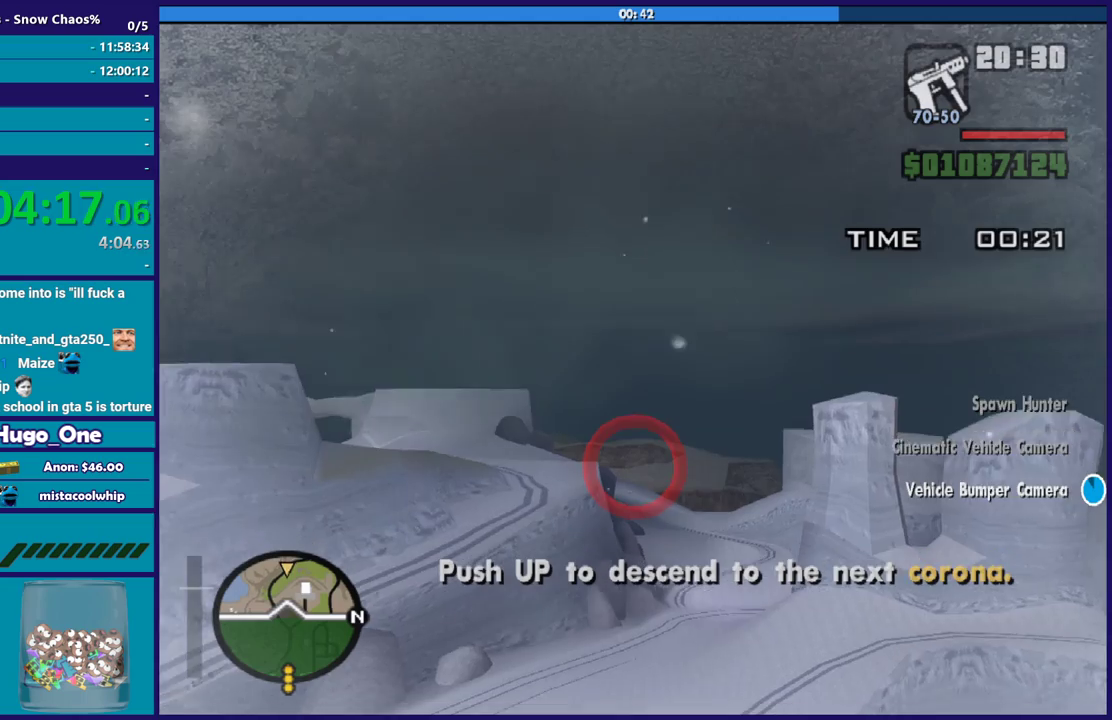
Gameplay with a controller (Xbox layout); each line is a JSON object with the inputs held at the frame after it. "events" lists button and stick changes between this image and that frame as [ms after this image, input, new state], when the widget could be followed in between. Not read: right_stick.
{"buttons": ["R2"], "left_stick": "center", "events": []}
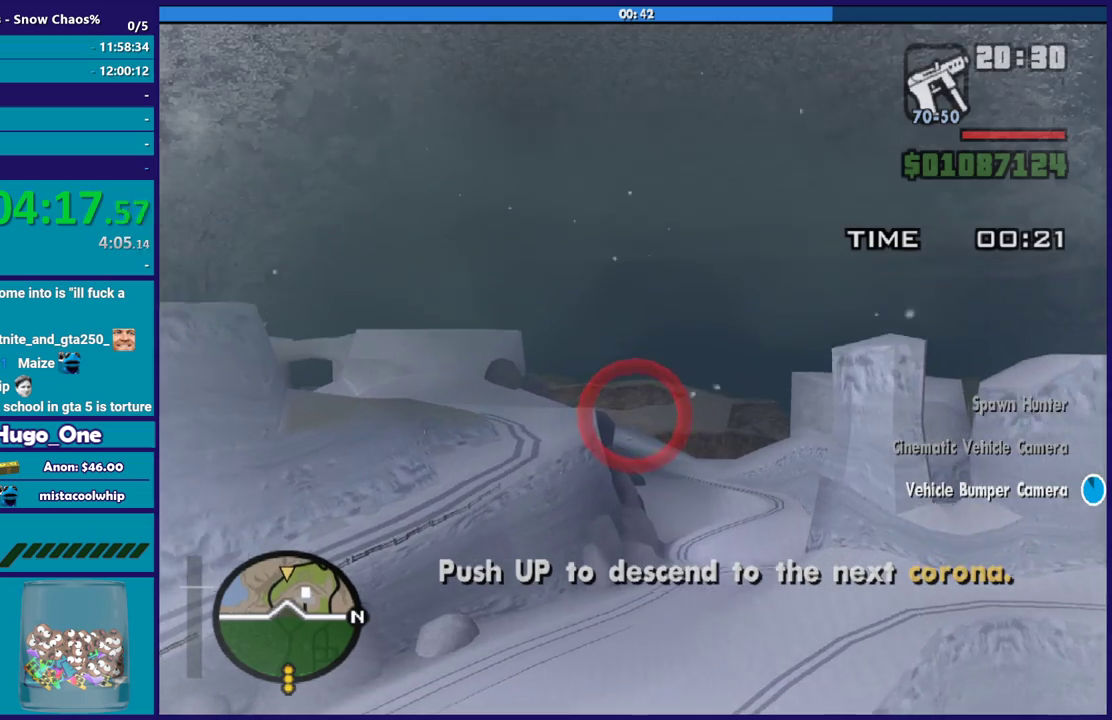
{"buttons": ["R2"], "left_stick": "center", "events": []}
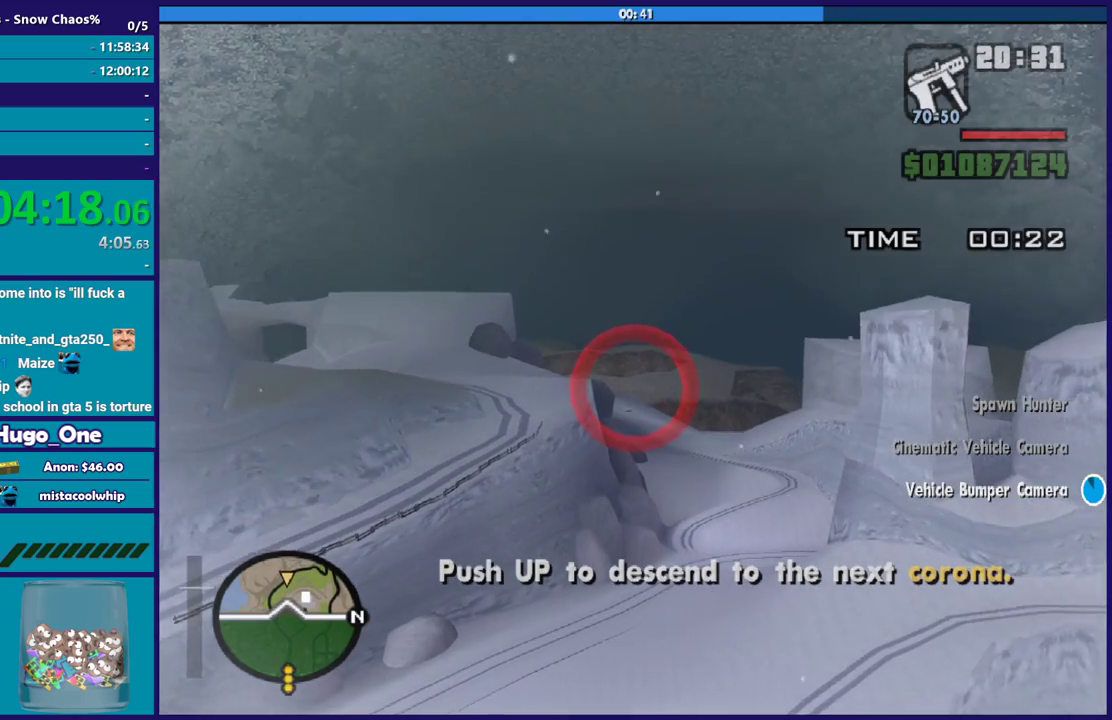
{"buttons": ["R2"], "left_stick": "center", "events": [[267, "left_stick", "up"], [400, "left_stick", "center"]]}
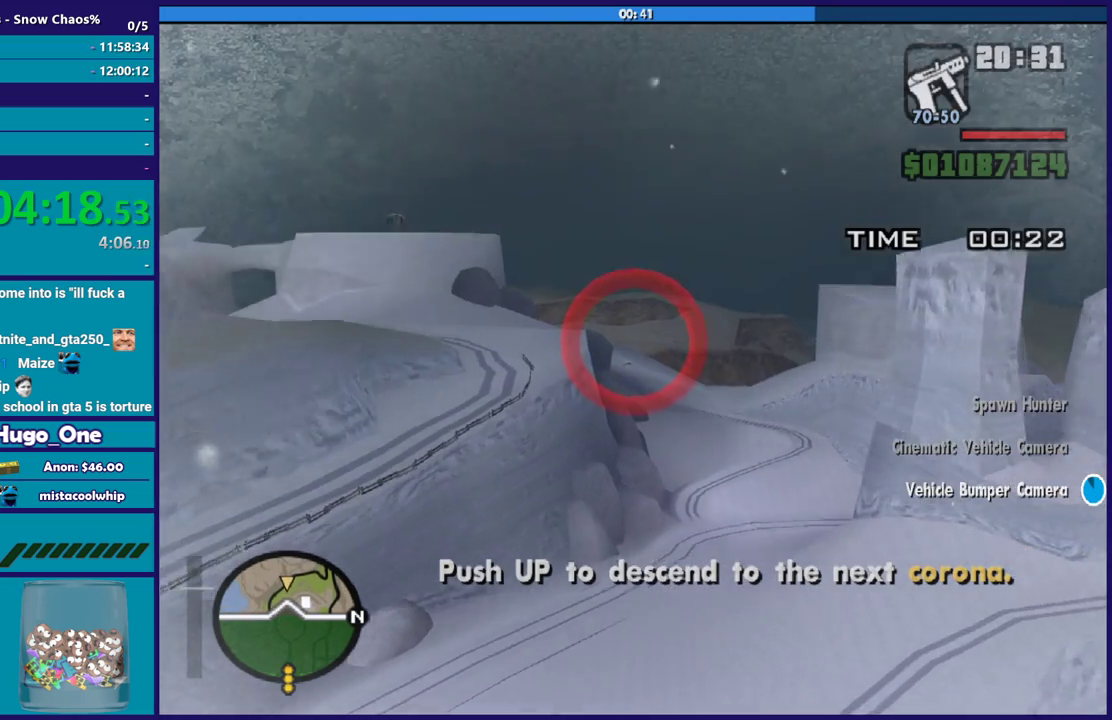
{"buttons": ["R2"], "left_stick": "center", "events": []}
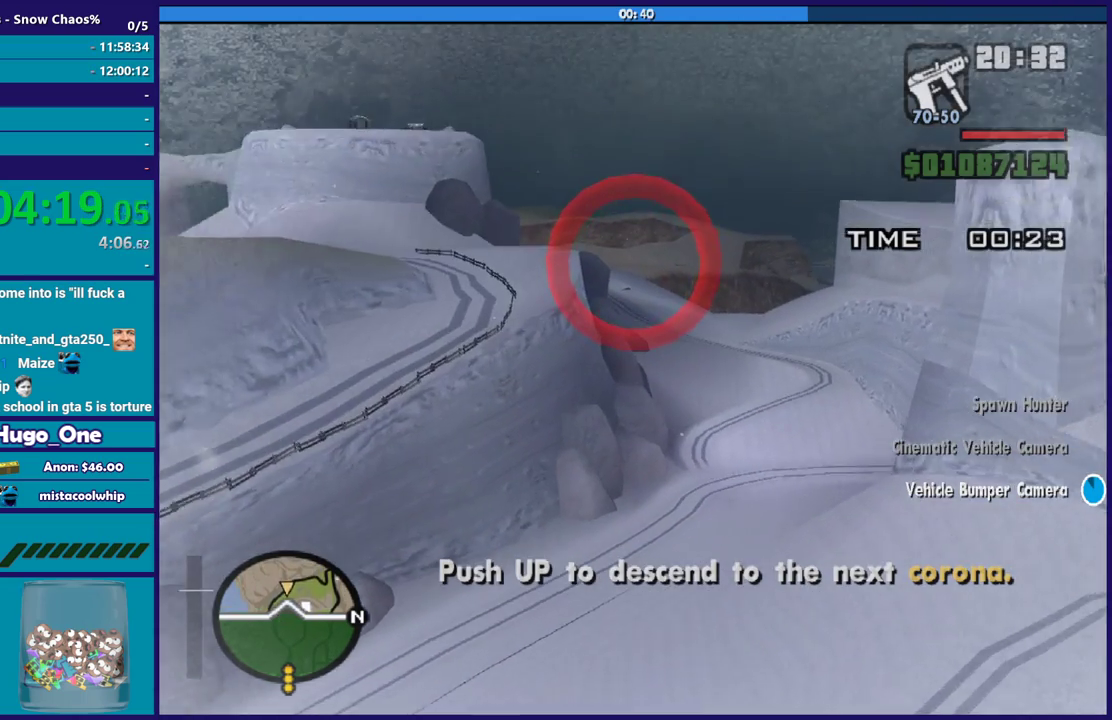
{"buttons": ["R2"], "left_stick": "center", "events": []}
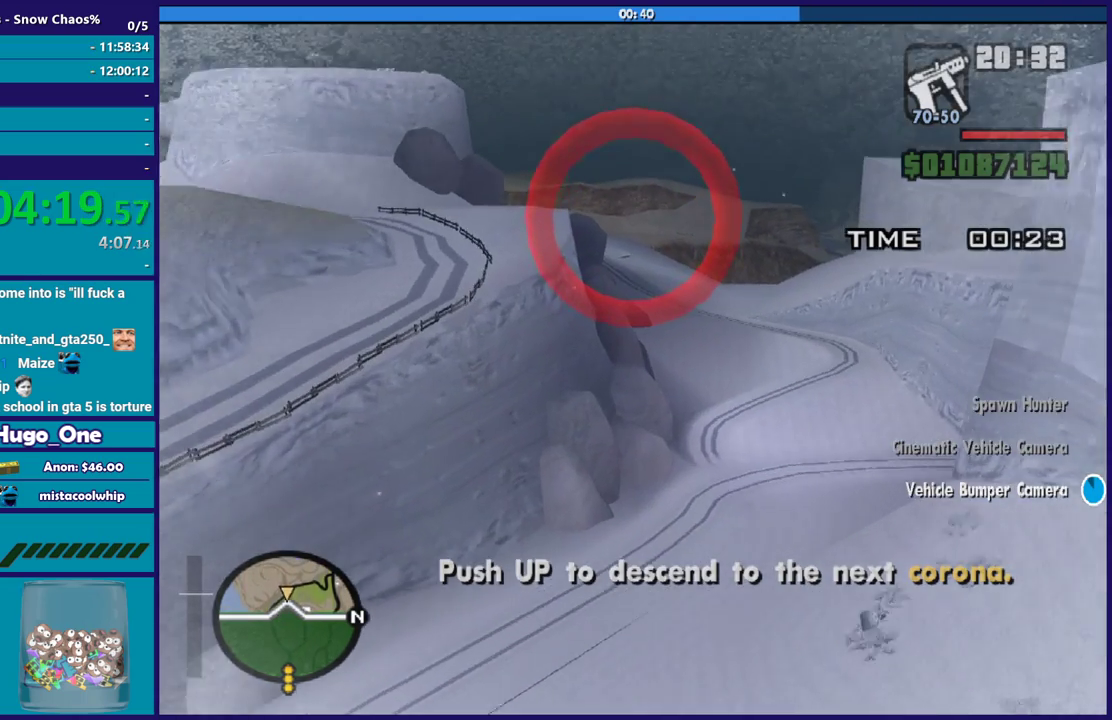
{"buttons": ["R2"], "left_stick": "down", "events": [[467, "left_stick", "down"]]}
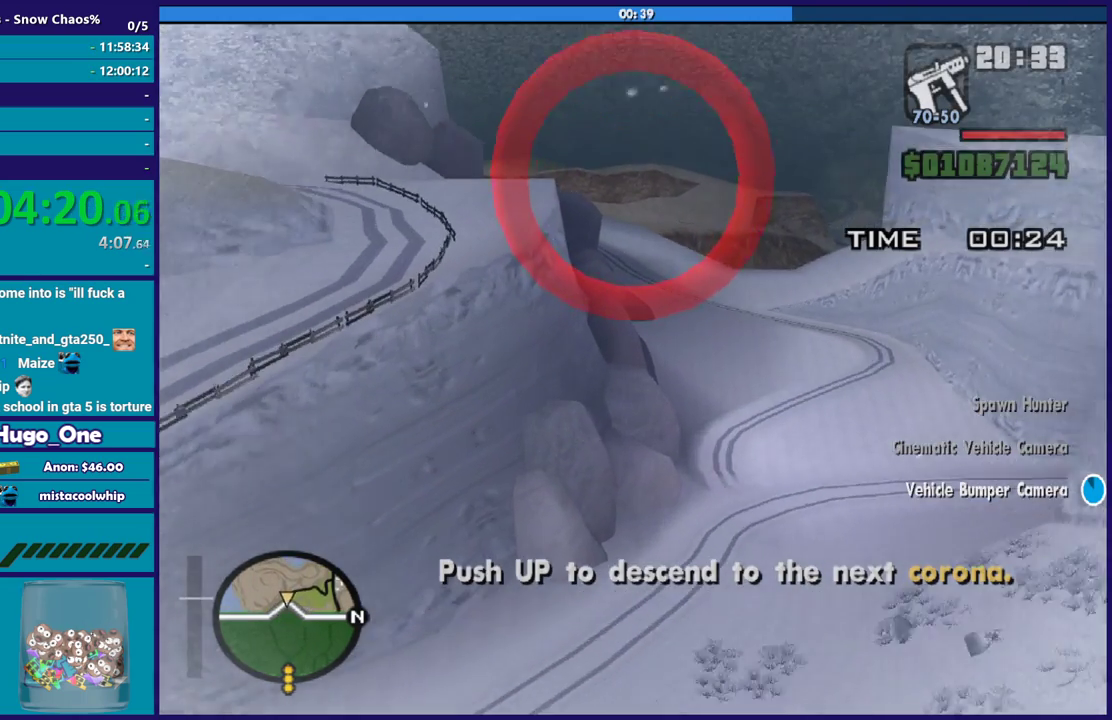
{"buttons": ["R2"], "left_stick": "center", "events": [[100, "left_stick", "center"]]}
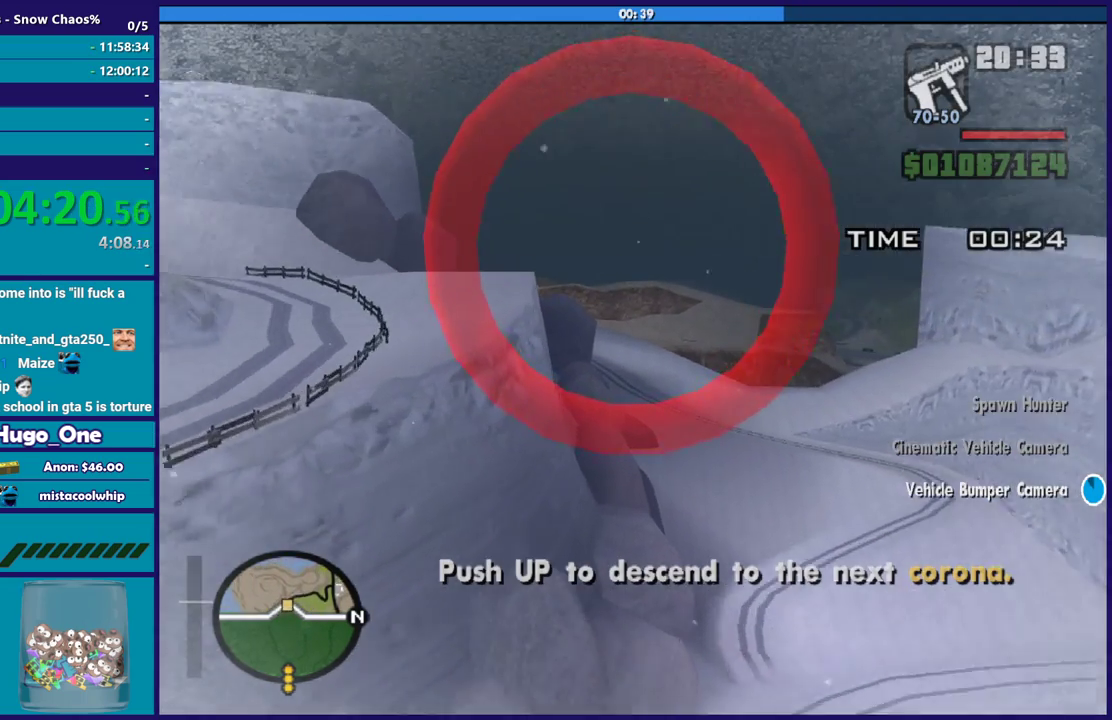
{"buttons": ["R2"], "left_stick": "center", "events": []}
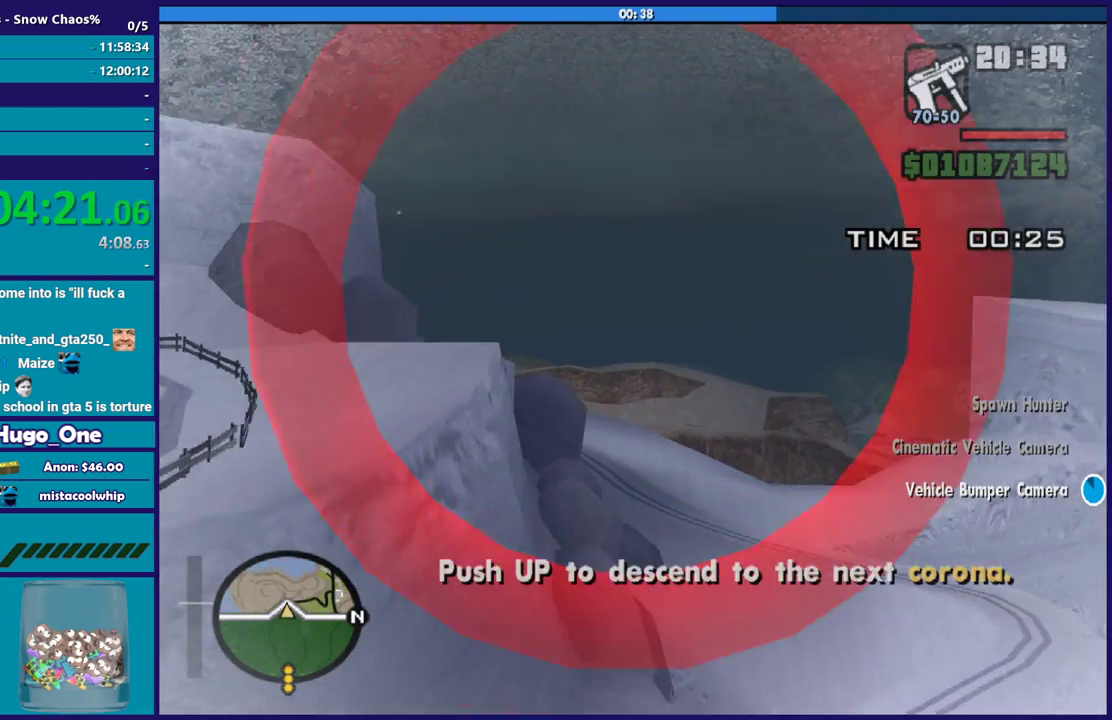
{"buttons": ["R2"], "left_stick": "up", "events": [[467, "left_stick", "up"]]}
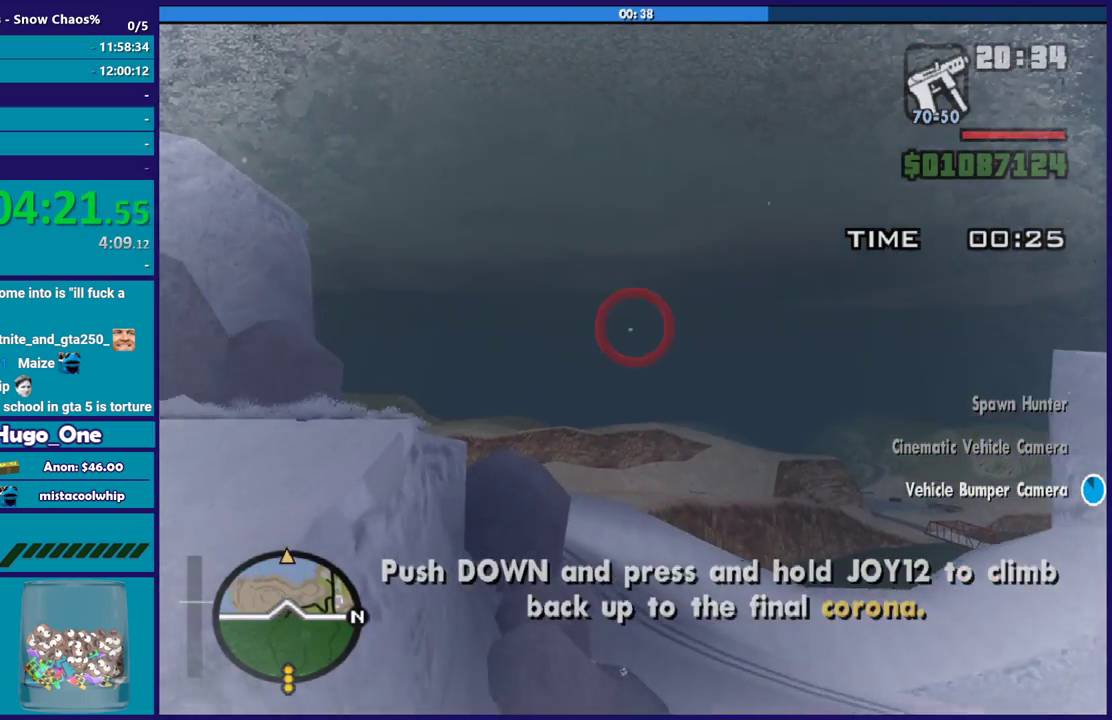
{"buttons": ["R2"], "left_stick": "center", "events": [[67, "left_stick", "center"]]}
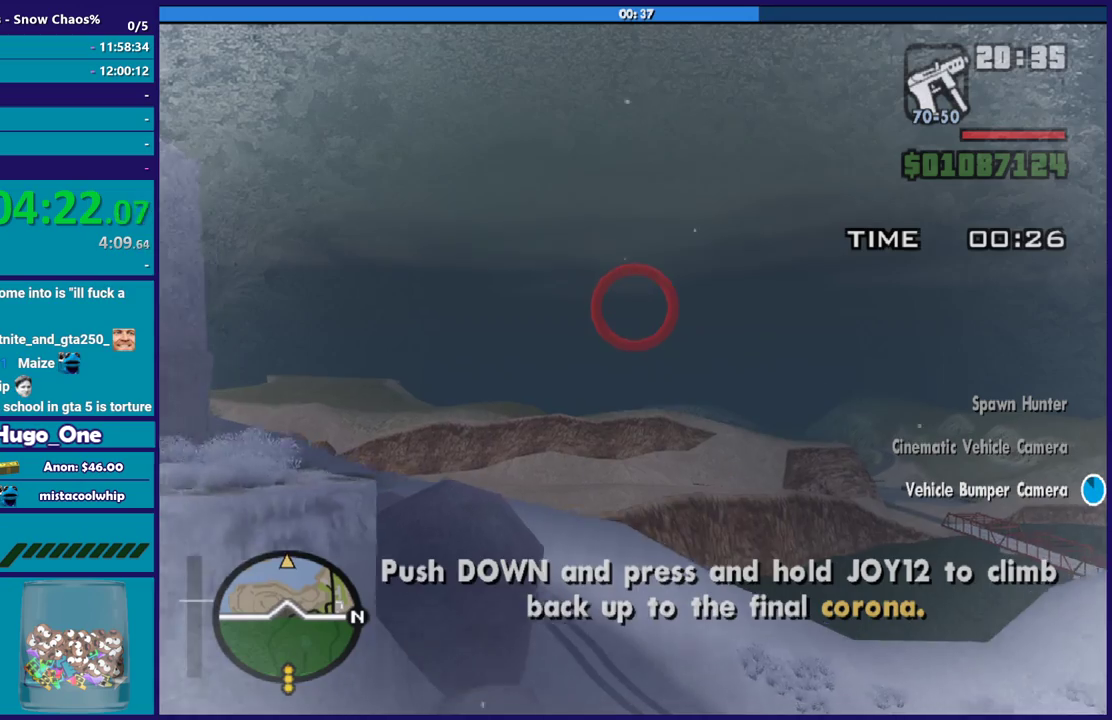
{"buttons": ["R2"], "left_stick": "center", "events": []}
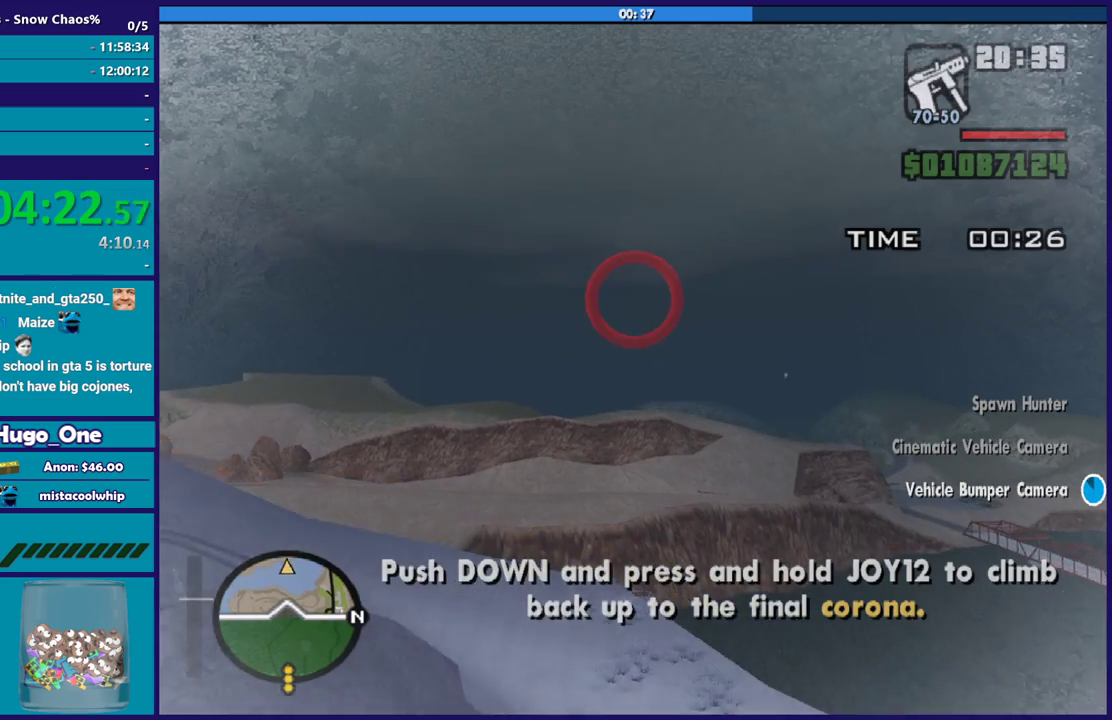
{"buttons": ["R2"], "left_stick": "center", "events": [[401, "left_stick", "up"], [501, "left_stick", "center"]]}
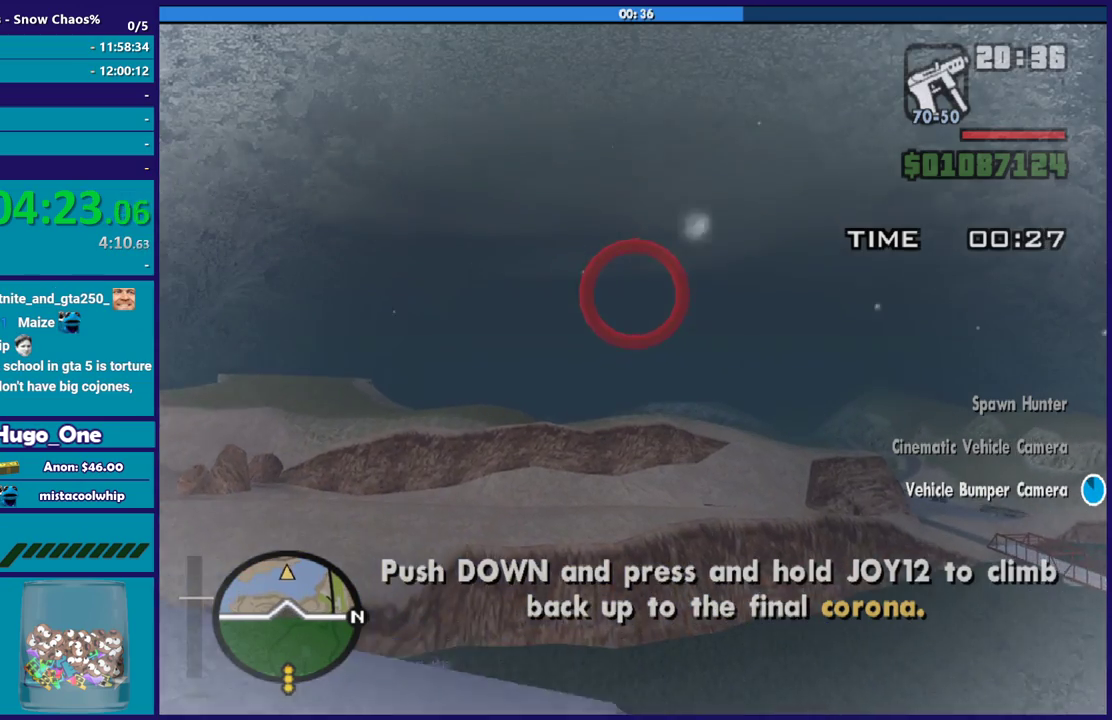
{"buttons": ["R2"], "left_stick": "center", "events": []}
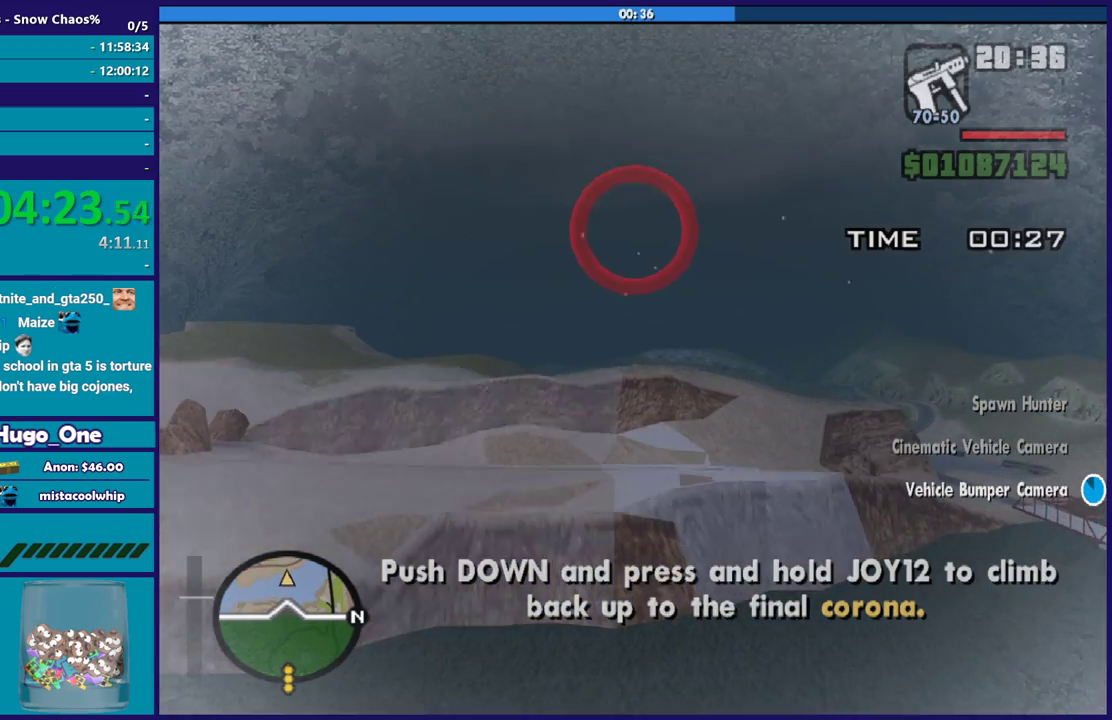
{"buttons": ["R2"], "left_stick": "center", "events": []}
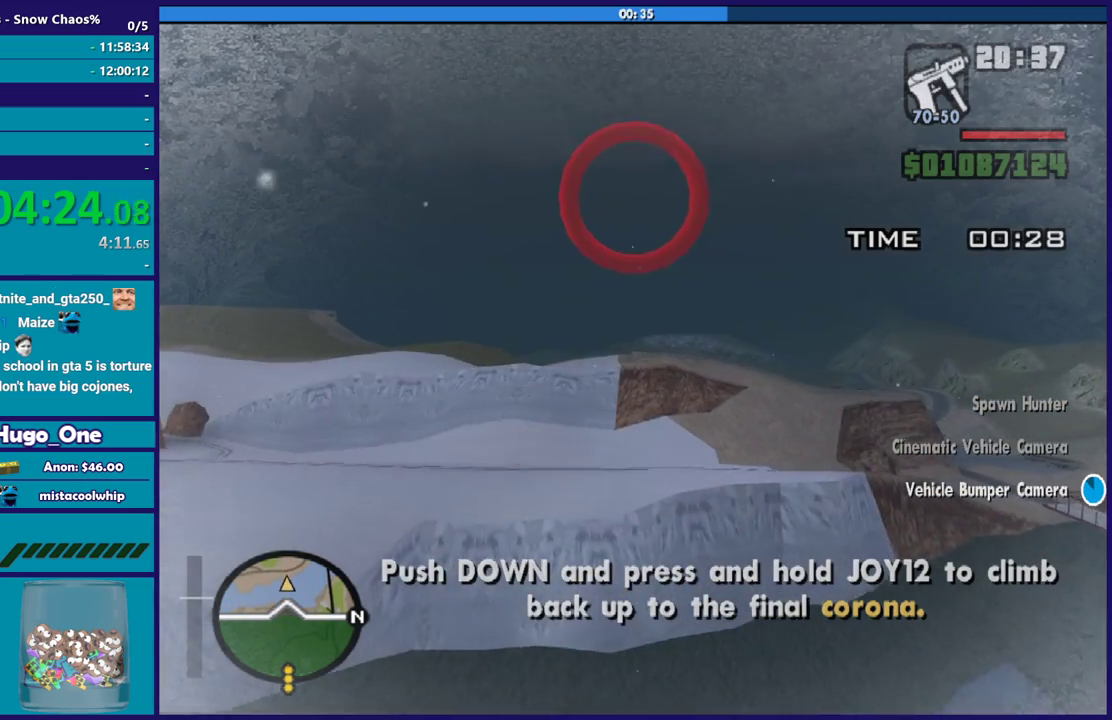
{"buttons": ["R2"], "left_stick": "center", "events": [[233, "left_stick", "down"], [400, "left_stick", "center"]]}
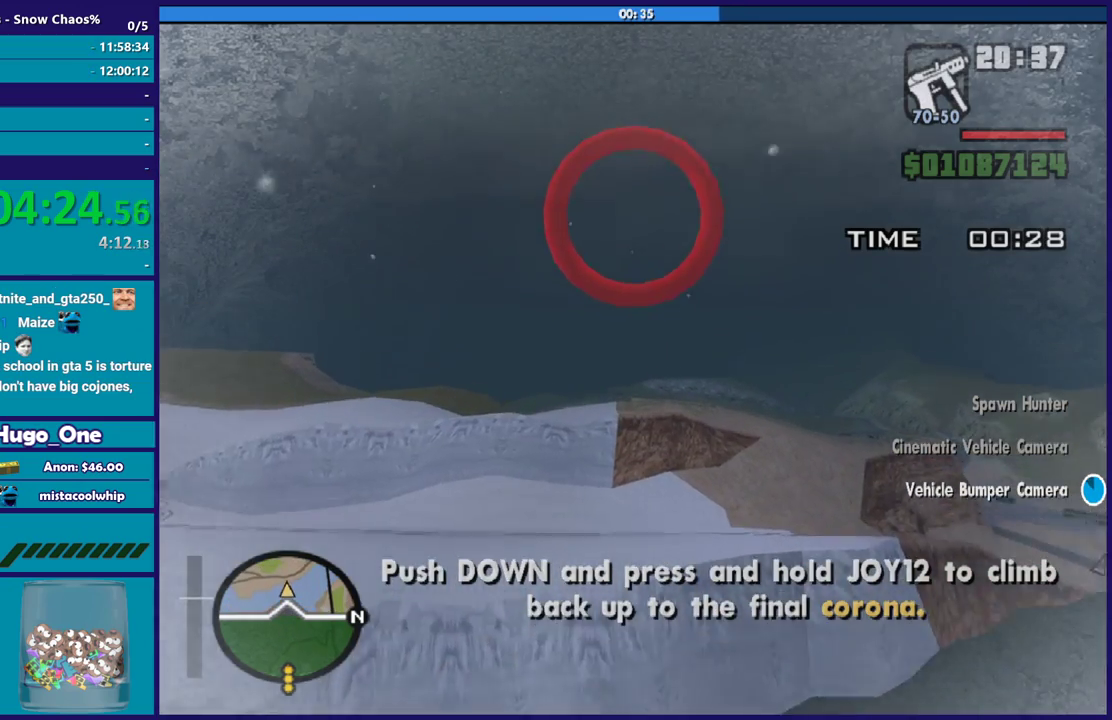
{"buttons": ["R2"], "left_stick": "up", "events": [[501, "left_stick", "up"]]}
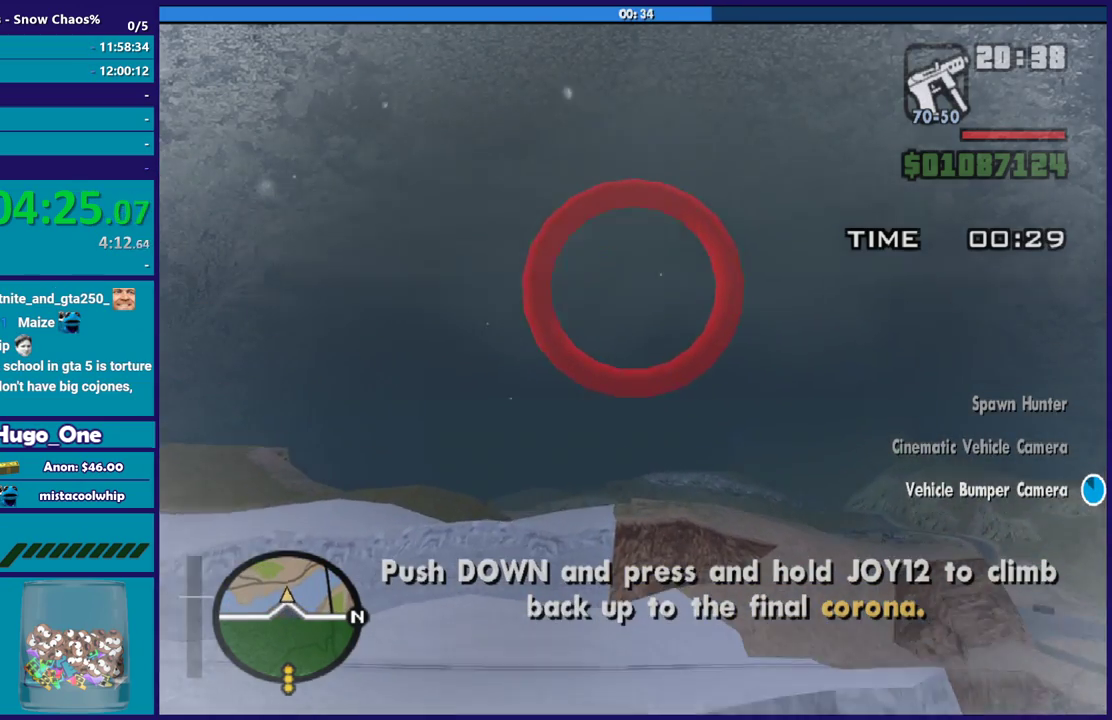
{"buttons": ["R2"], "left_stick": "center", "events": [[133, "left_stick", "center"]]}
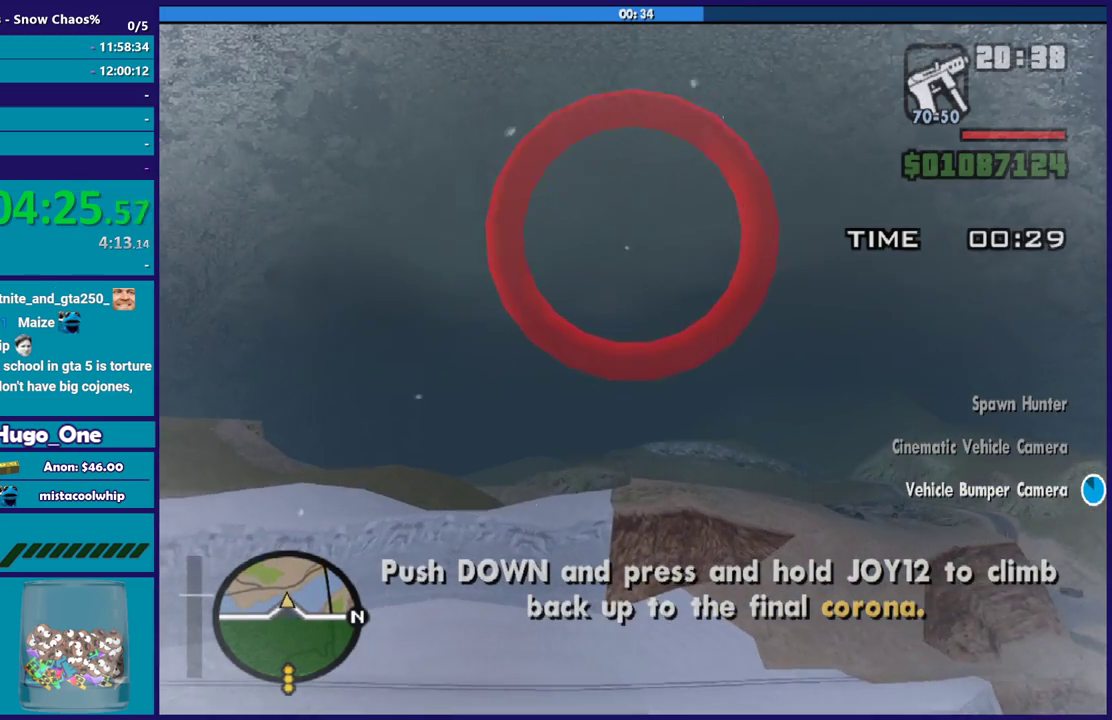
{"buttons": ["R2"], "left_stick": "center", "events": []}
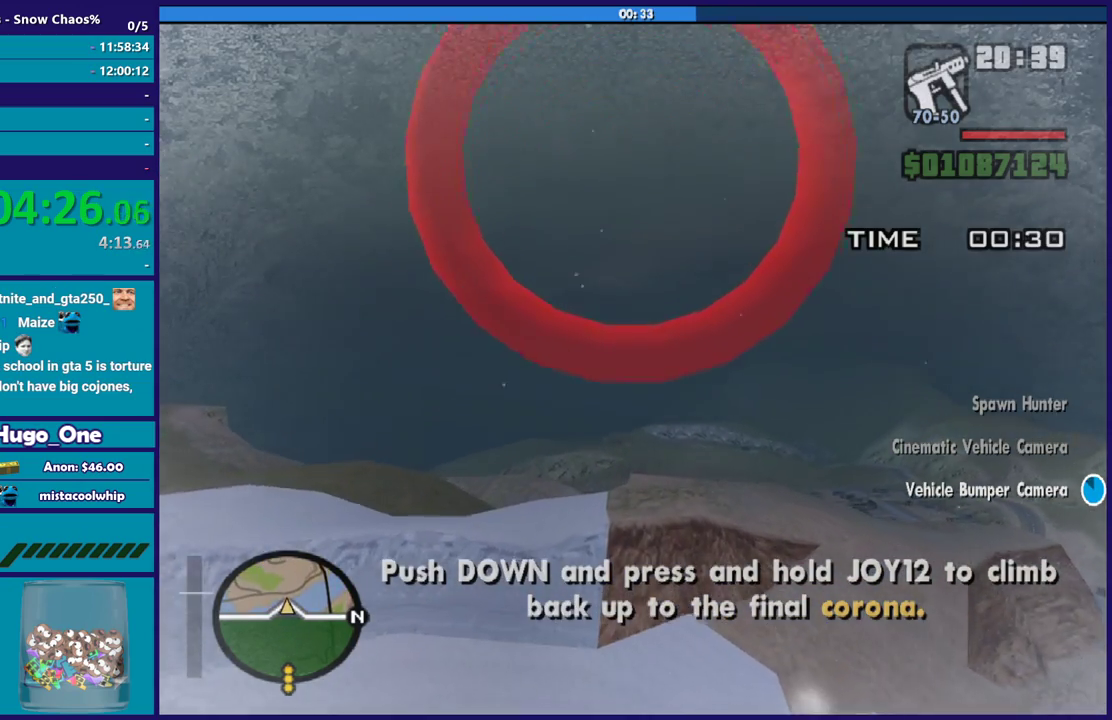
{"buttons": ["R2"], "left_stick": "center", "events": [[133, "left_stick", "up"], [333, "left_stick", "center"]]}
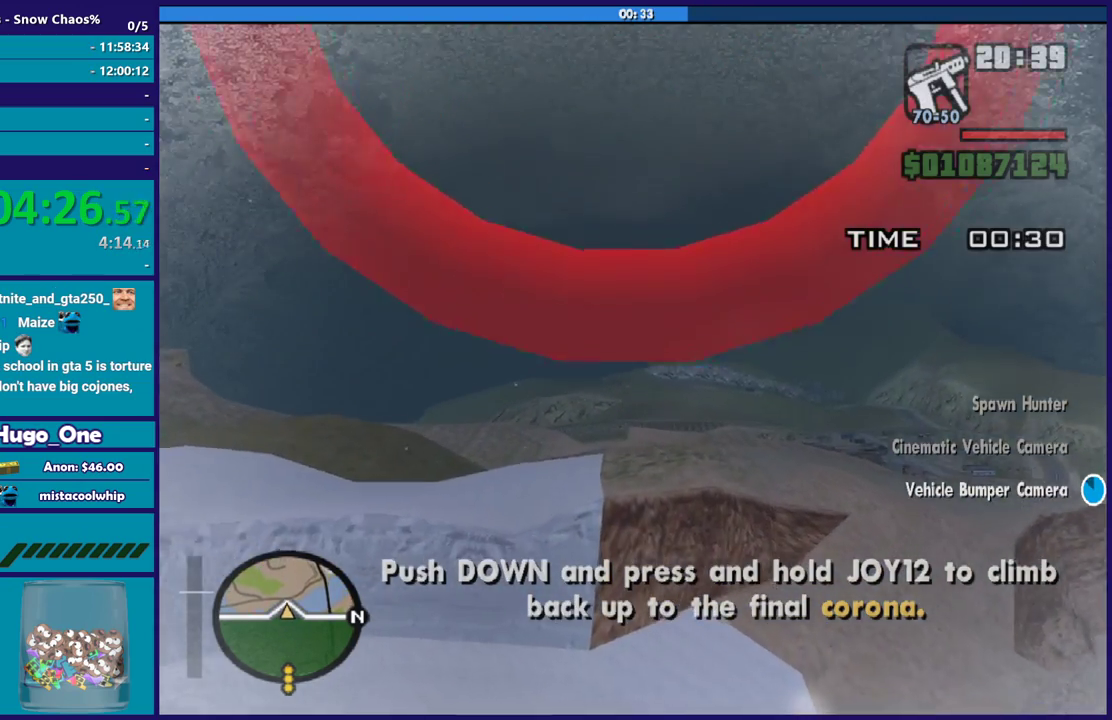
{"buttons": ["R2"], "left_stick": "center", "events": [[34, "left_stick", "down"], [100, "left_stick", "down-left"], [167, "left_stick", "down"], [267, "left_stick", "center"]]}
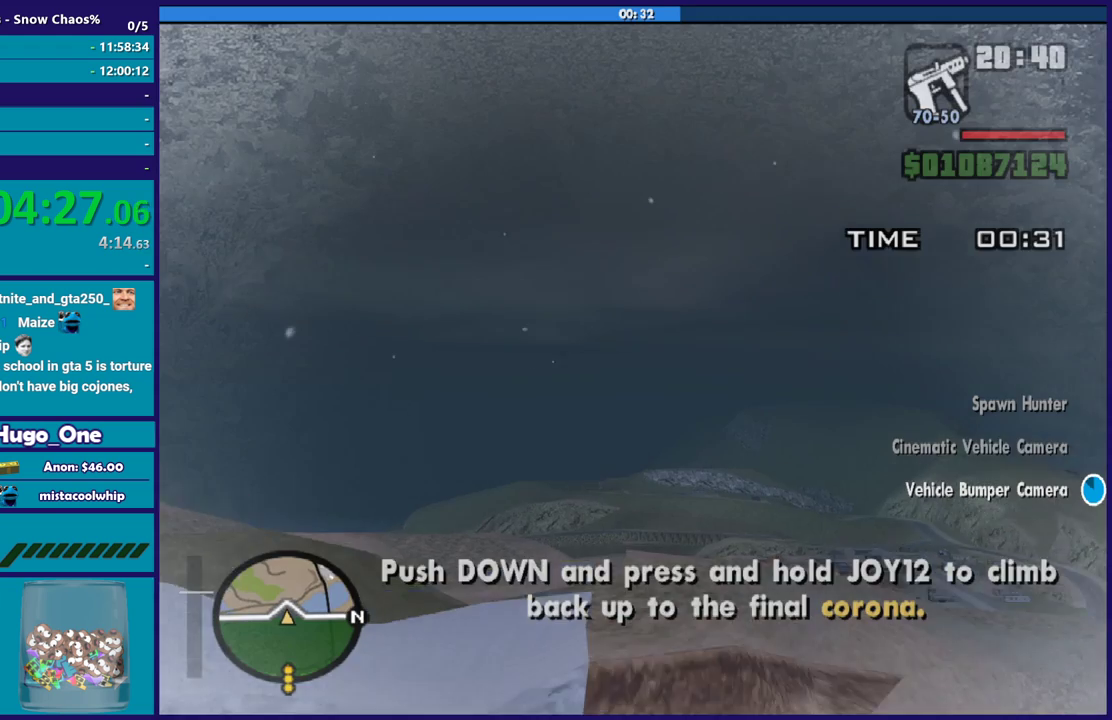
{"buttons": [], "left_stick": "center", "events": [[33, "left_stick", "up"], [333, "left_stick", "center"], [467, "R2", "up"]]}
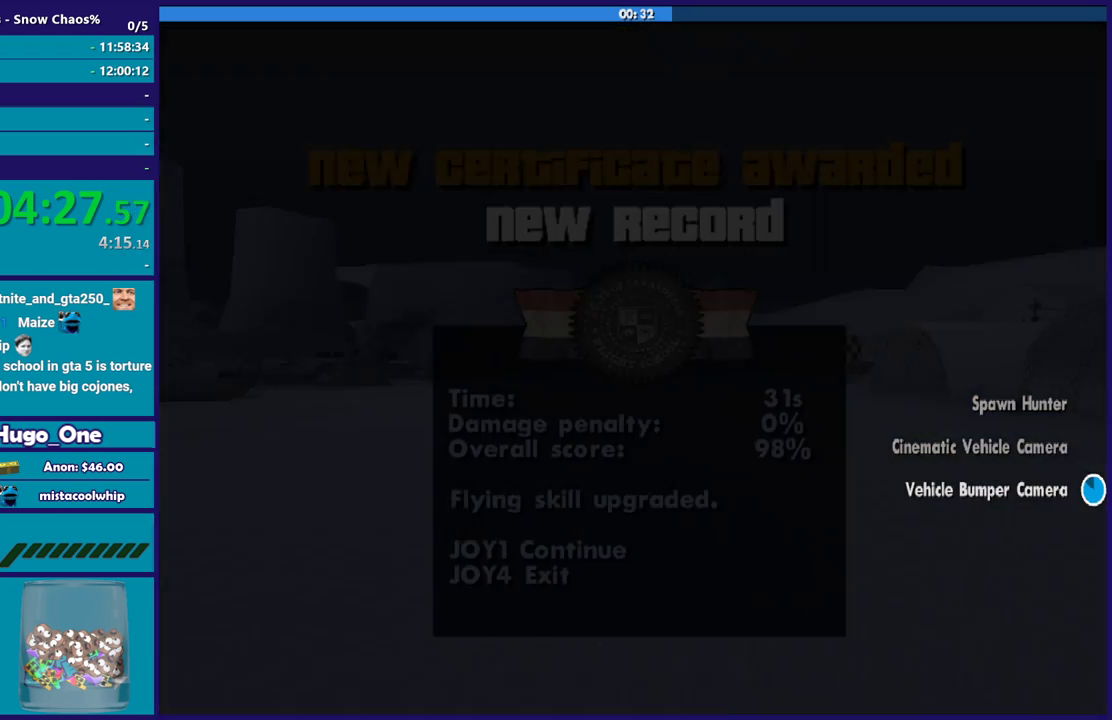
{"buttons": ["A"], "left_stick": "center", "events": [[267, "A", "down"], [367, "A", "up"], [467, "A", "down"]]}
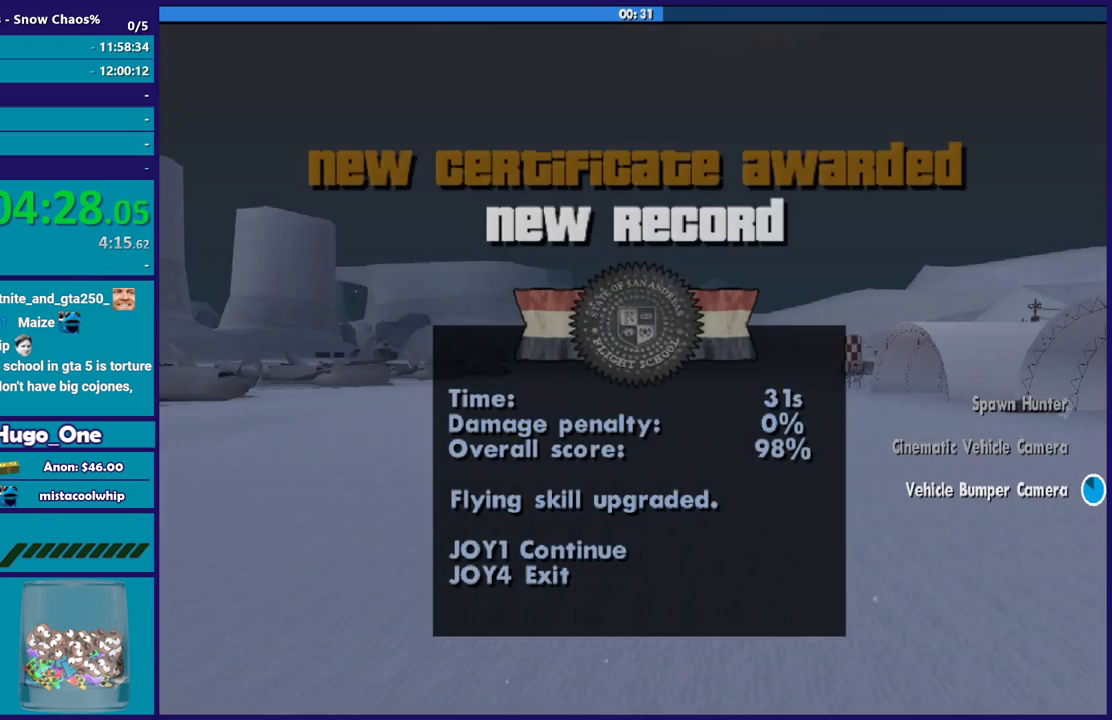
{"buttons": [], "left_stick": "center", "events": [[33, "A", "up"], [133, "A", "down"], [233, "A", "up"], [333, "A", "down"], [433, "A", "up"]]}
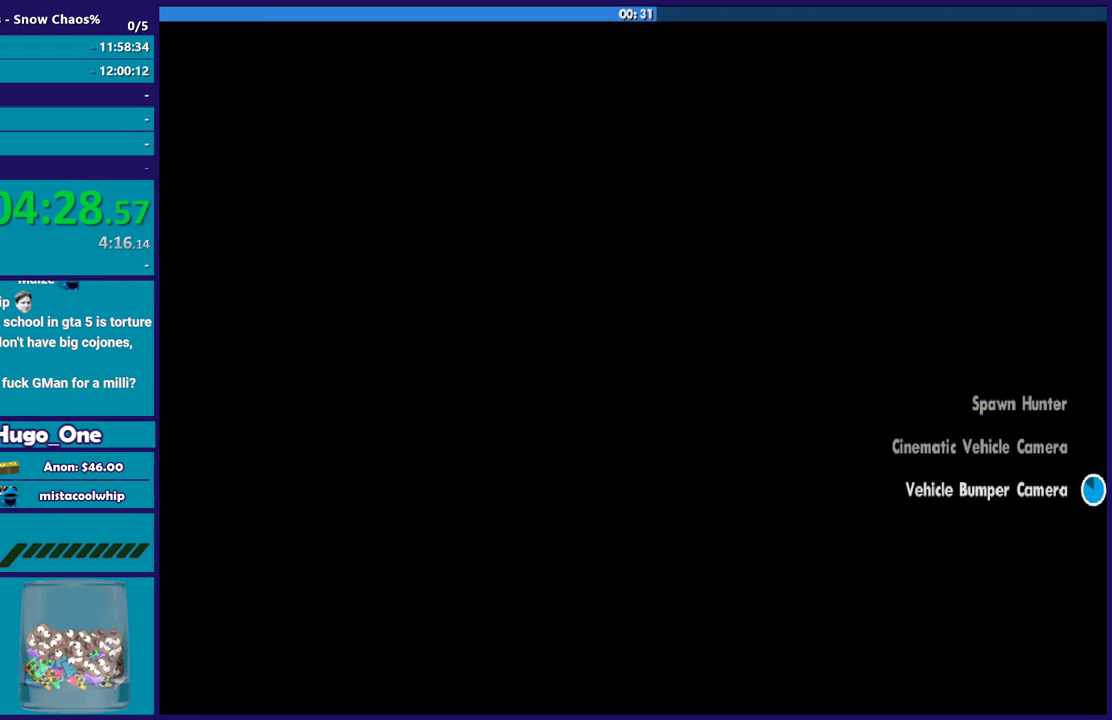
{"buttons": ["A"], "left_stick": "center", "events": [[34, "A", "down"], [134, "A", "up"], [234, "A", "down"], [334, "A", "up"], [434, "A", "down"]]}
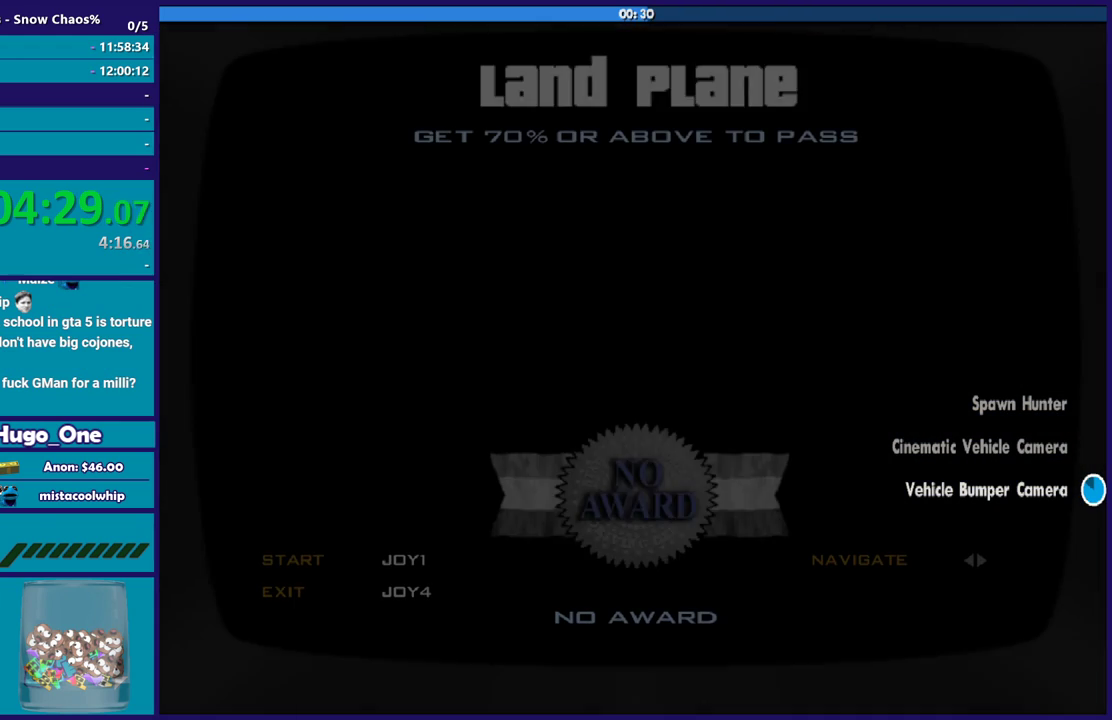
{"buttons": [], "left_stick": "center", "events": [[33, "A", "up"], [133, "A", "down"], [233, "A", "up"], [333, "A", "down"], [434, "A", "up"]]}
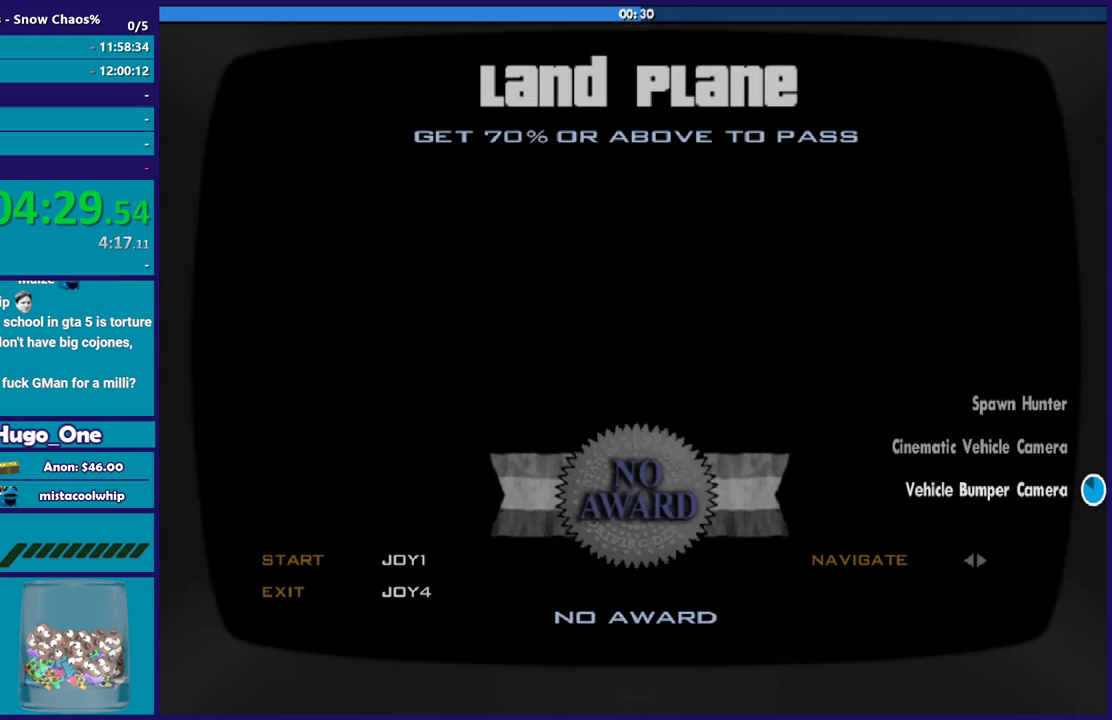
{"buttons": ["A"], "left_stick": "center", "events": [[34, "A", "down"], [134, "A", "up"], [234, "A", "down"], [334, "A", "up"], [434, "A", "down"]]}
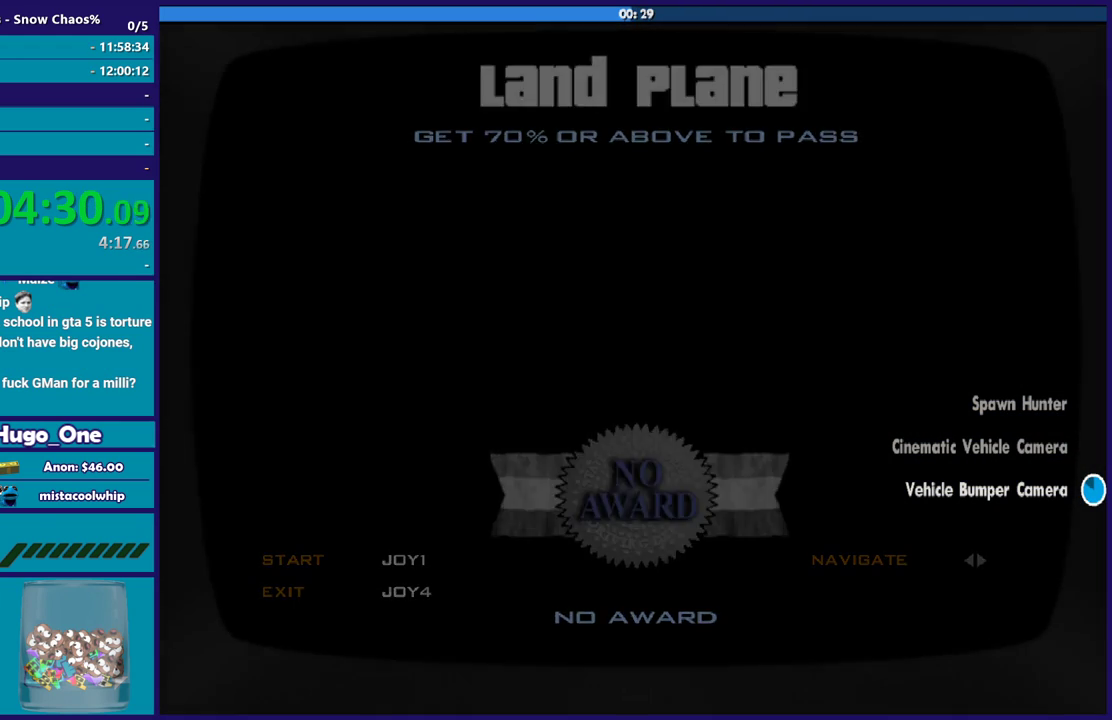
{"buttons": [], "left_stick": "center", "events": [[33, "A", "up"], [133, "A", "down"], [233, "A", "up"], [333, "A", "down"], [433, "A", "up"]]}
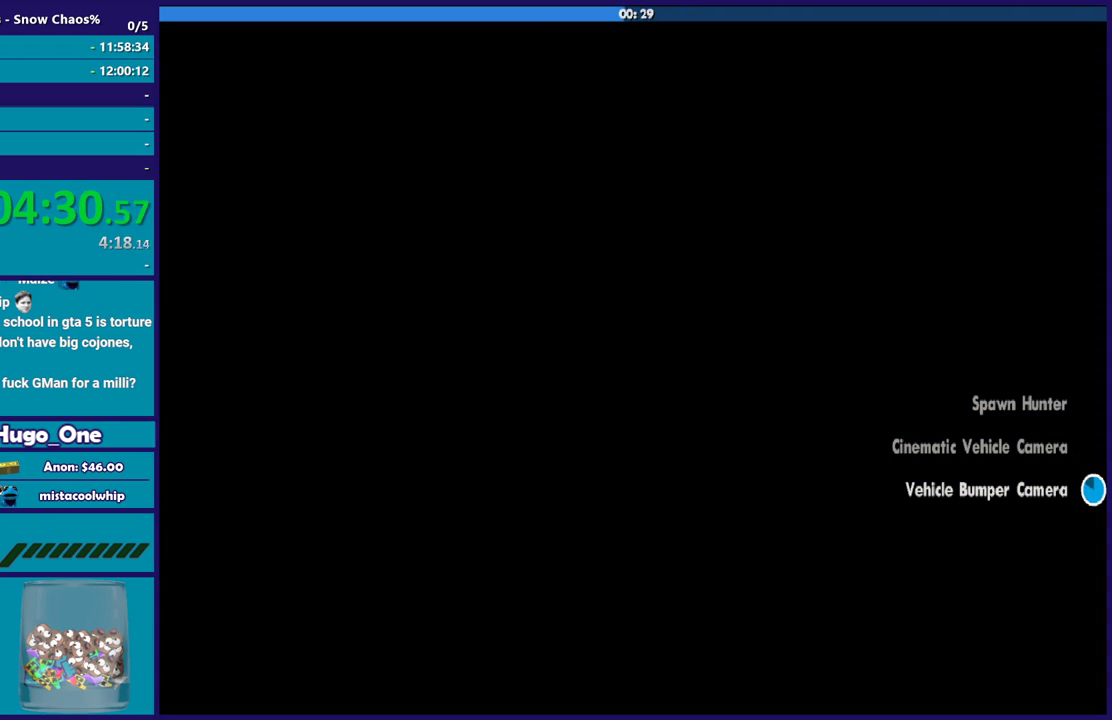
{"buttons": ["A"], "left_stick": "center", "events": [[34, "A", "down"], [134, "A", "up"], [234, "A", "down"], [334, "A", "up"], [434, "A", "down"]]}
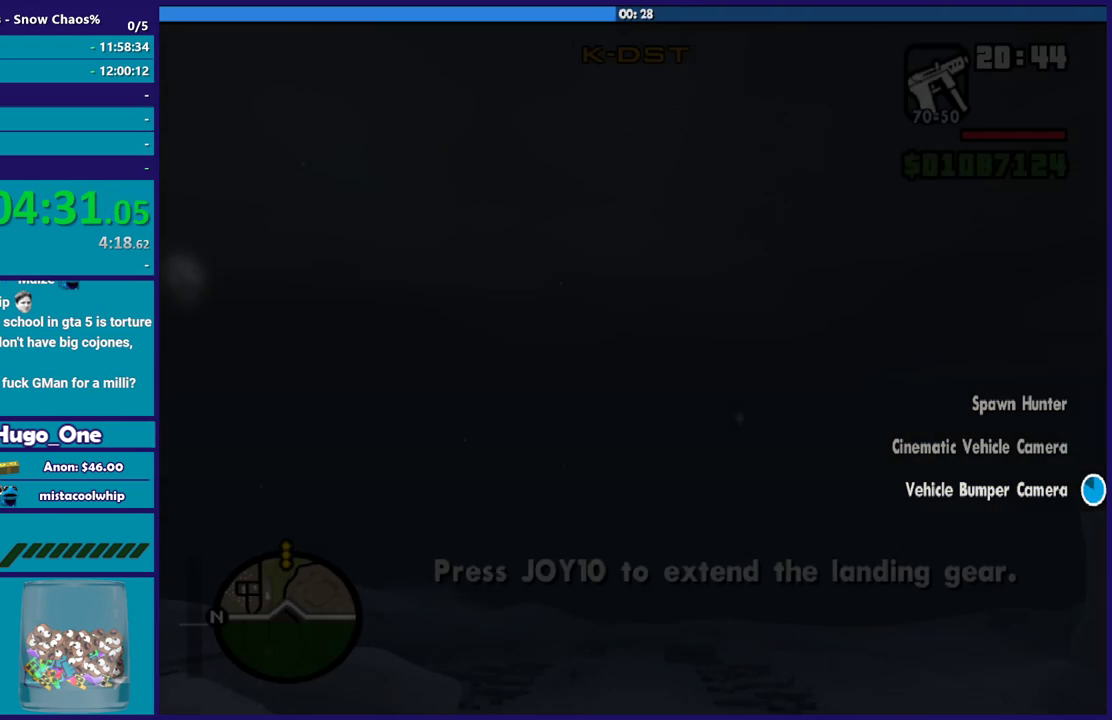
{"buttons": [], "left_stick": "up", "events": [[33, "A", "up"], [133, "A", "down"], [233, "A", "up"], [267, "left_stick", "up"], [333, "A", "down"], [467, "A", "up"]]}
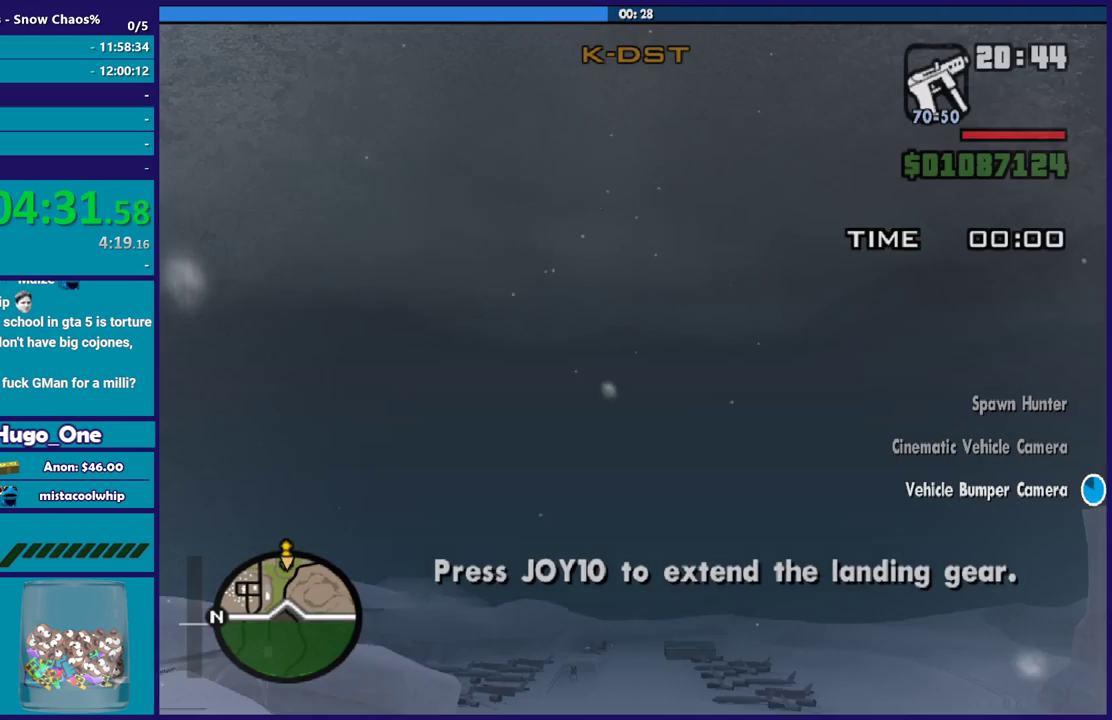
{"buttons": ["R2"], "left_stick": "center", "events": [[334, "R2", "down"], [367, "left_stick", "center"]]}